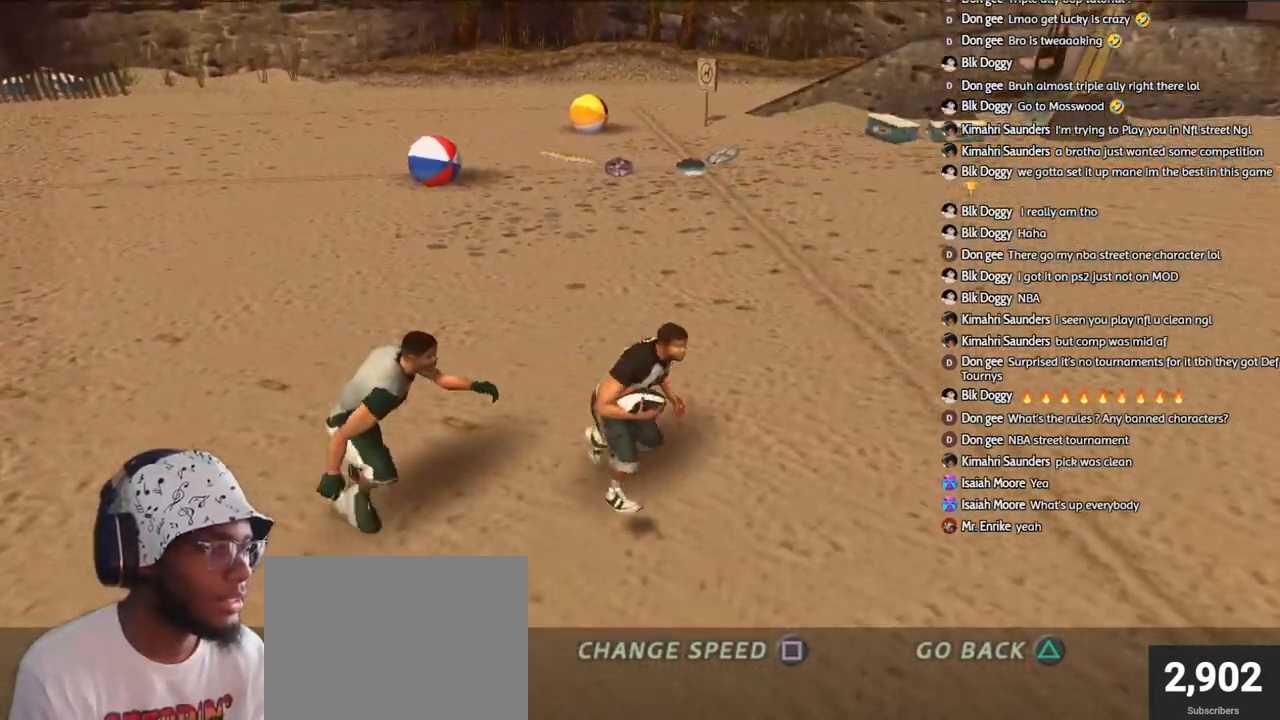
Gameplay with a controller (PlayStation layout); each line is a JSON object with the inputs held at the frame after it. "events" lists button and stick changes between this image and that frame as [ms after this image, input, new state], when the widget could be followed in between. Not read: L1.
{"buttons": [], "left_stick": "center", "right_stick": "center", "events": [[167, "SQUARE", "down"], [300, "SQUARE", "up"]]}
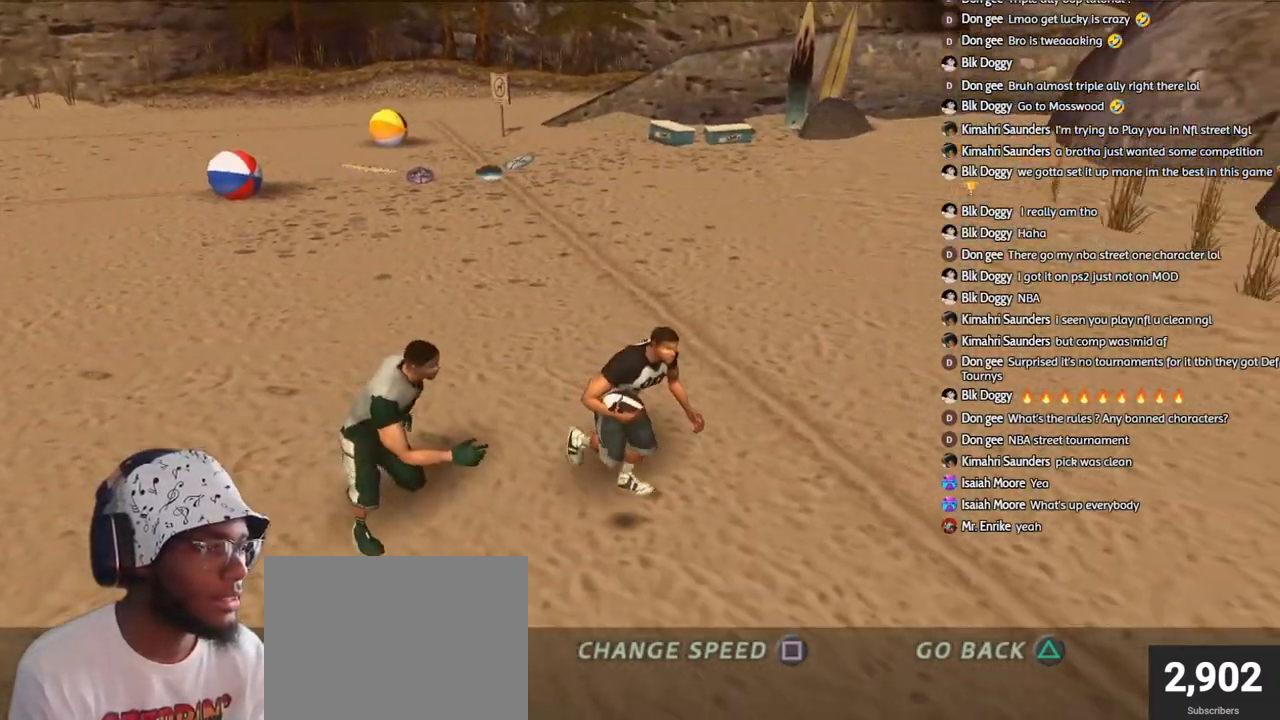
{"buttons": [], "left_stick": "center", "right_stick": "center", "events": [[300, "SQUARE", "down"], [433, "SQUARE", "up"]]}
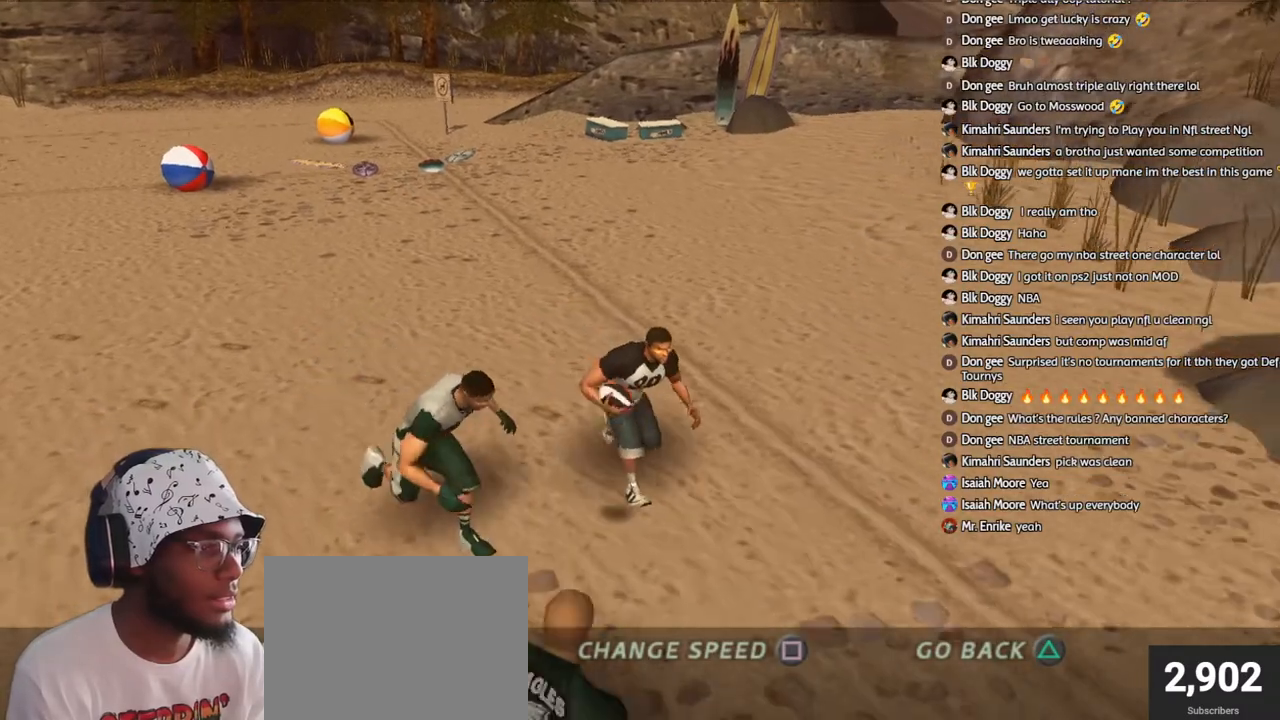
{"buttons": [], "left_stick": "center", "right_stick": "center", "events": [[183, "SQUARE", "down"], [317, "SQUARE", "up"]]}
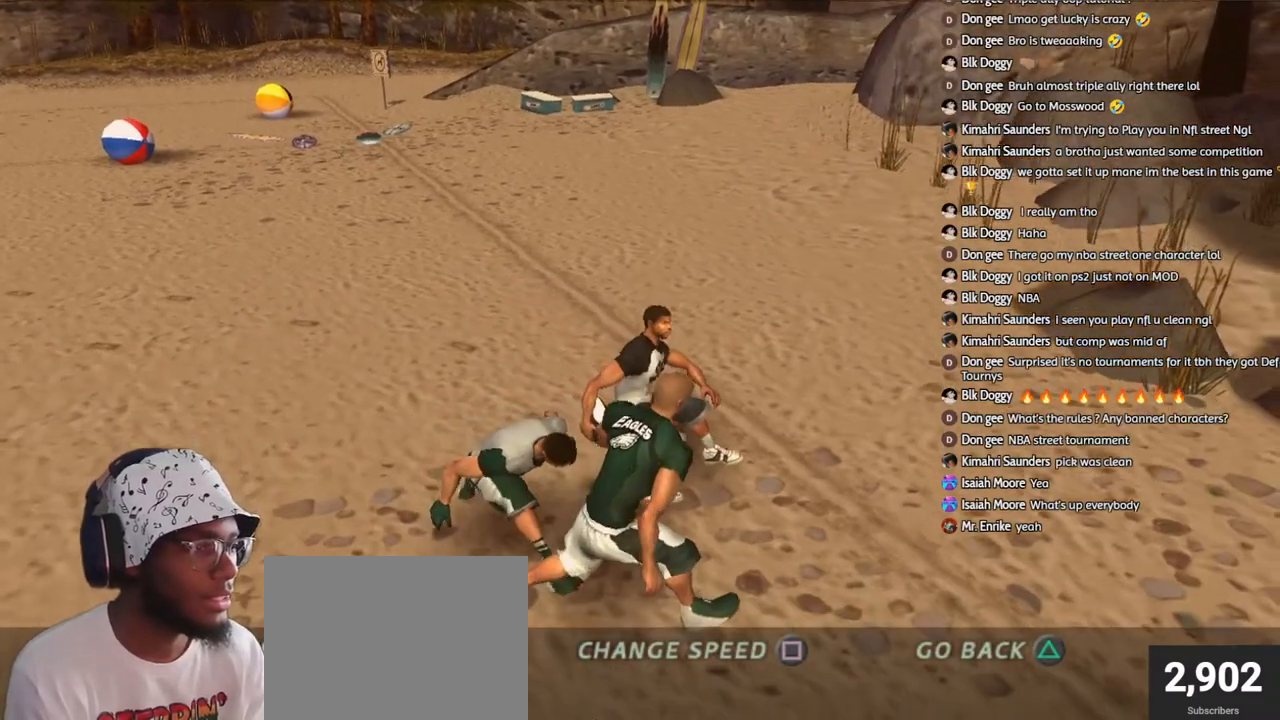
{"buttons": [], "left_stick": "center", "right_stick": "center", "events": []}
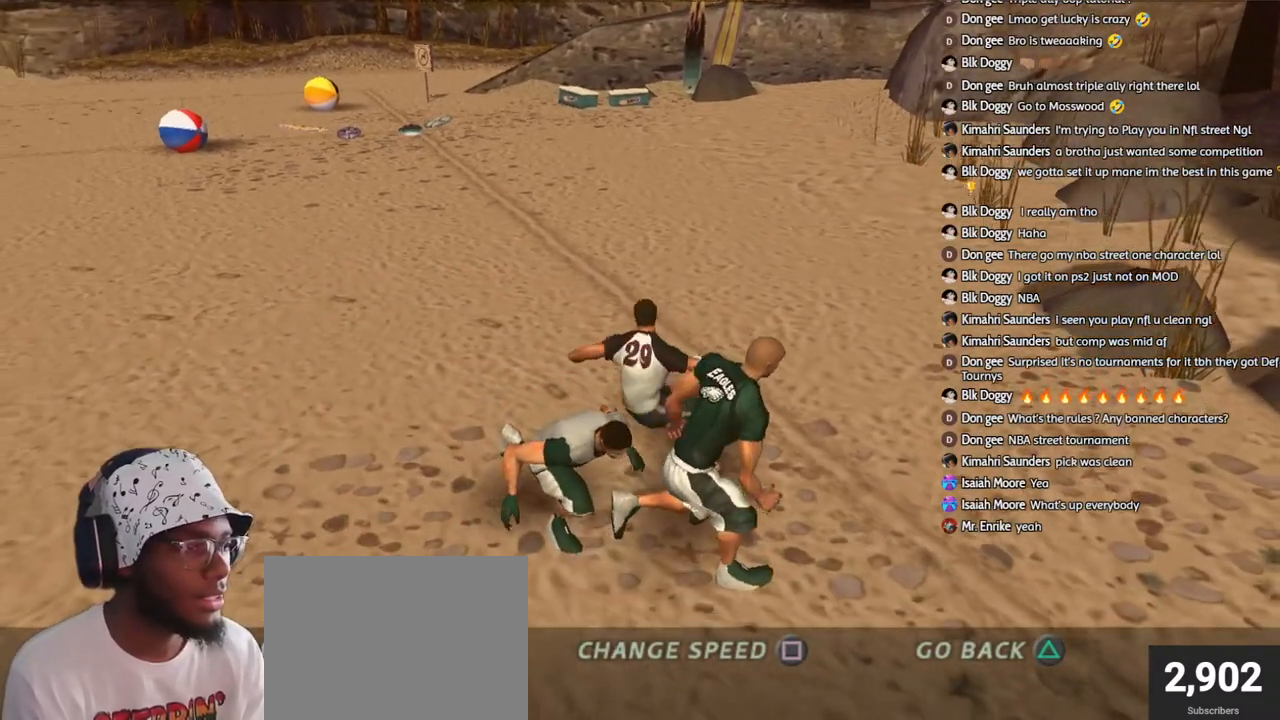
{"buttons": [], "left_stick": "center", "right_stick": "center", "events": []}
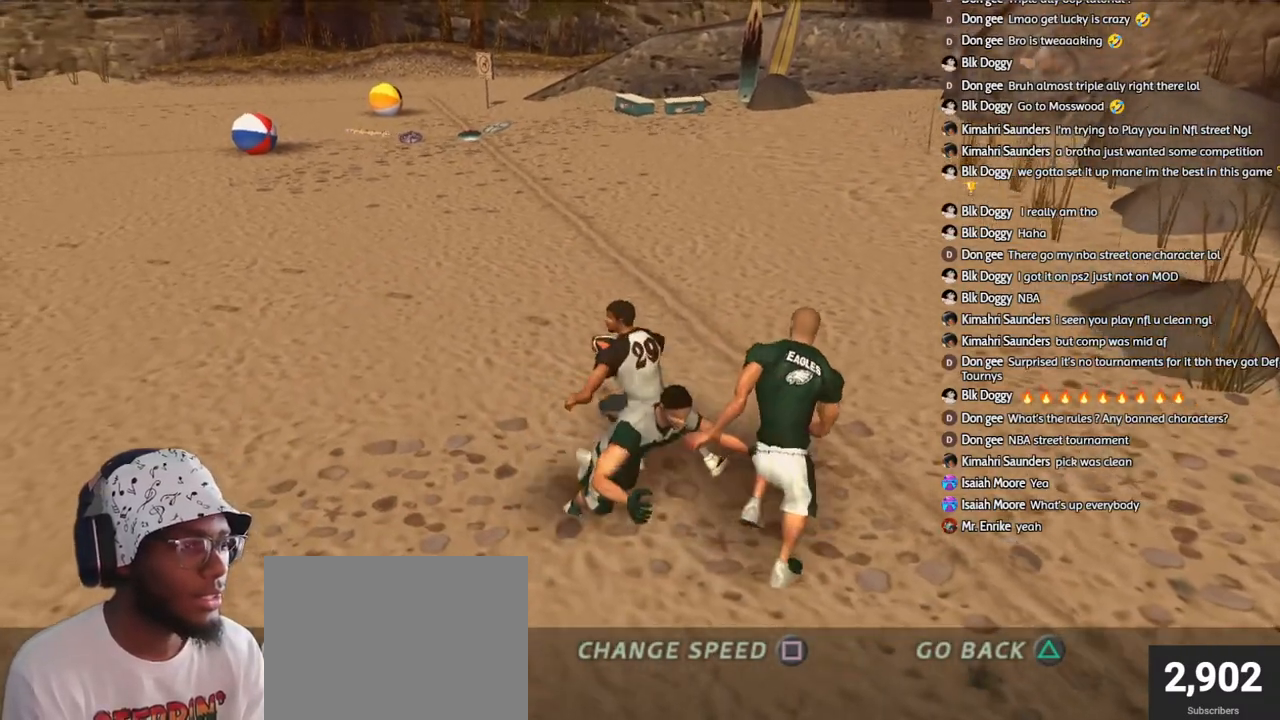
{"buttons": [], "left_stick": "center", "right_stick": "center", "events": []}
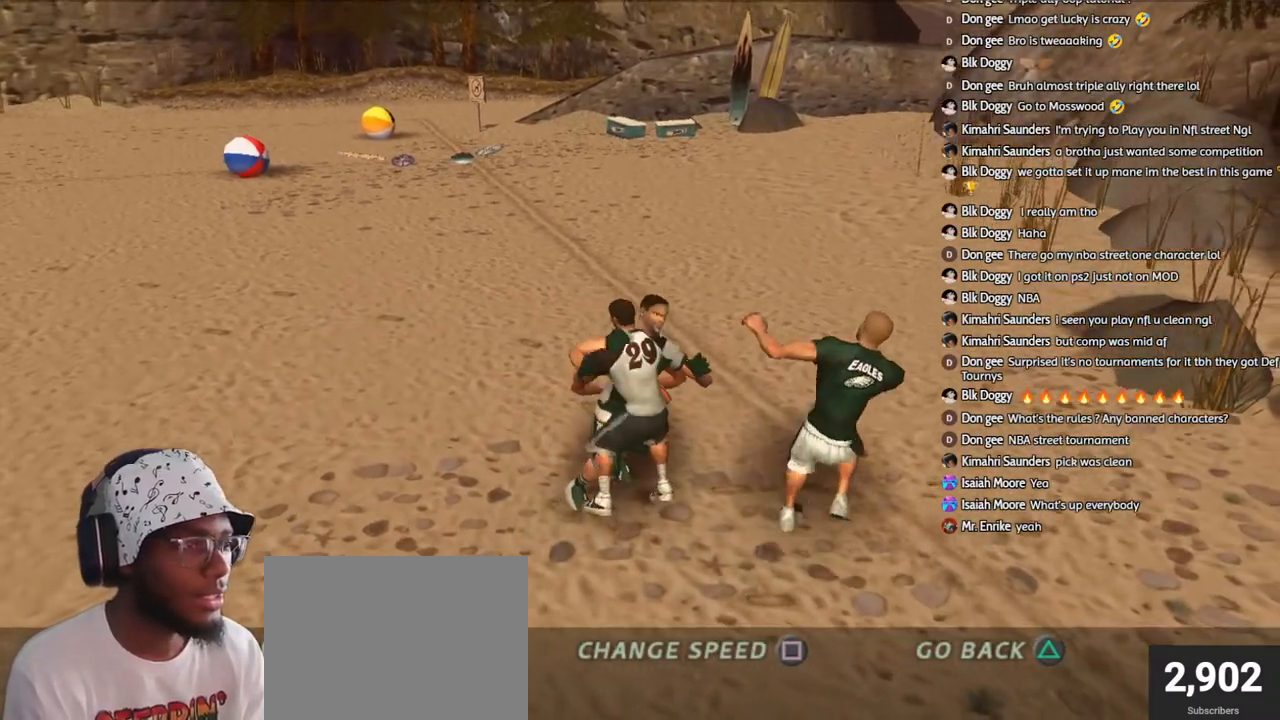
{"buttons": [], "left_stick": "center", "right_stick": "center", "events": []}
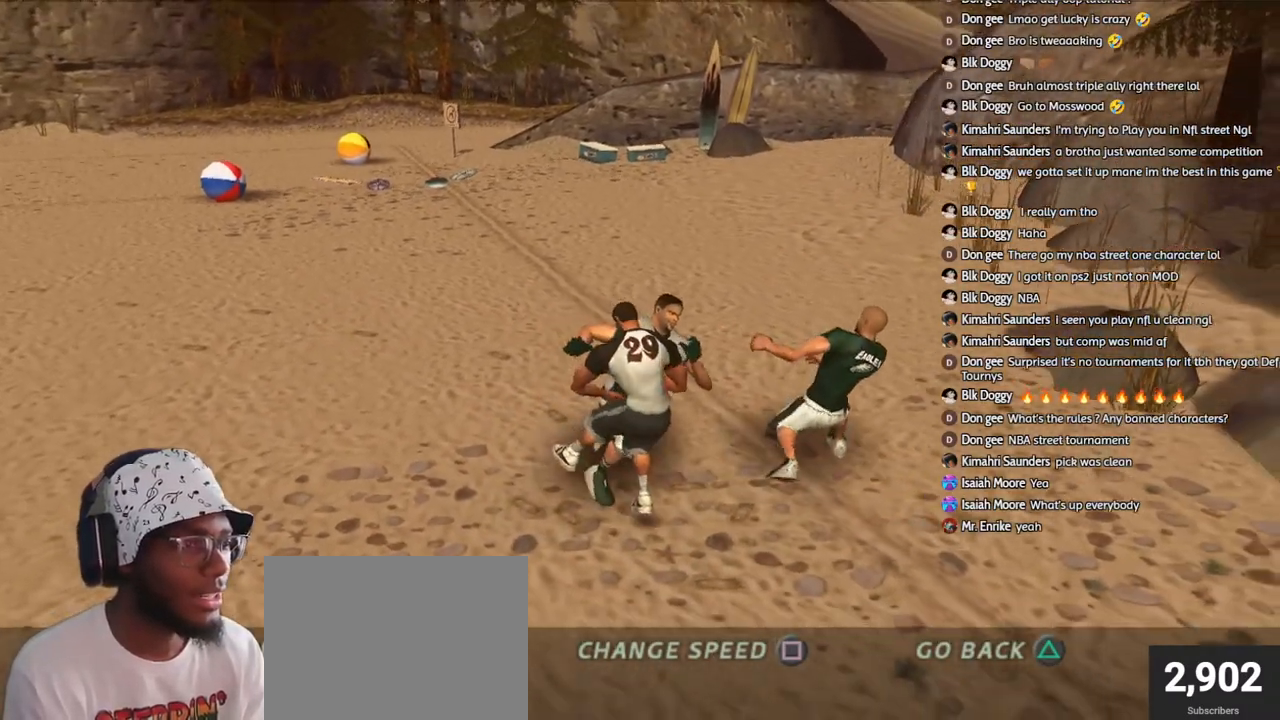
{"buttons": [], "left_stick": "center", "right_stick": "center", "events": []}
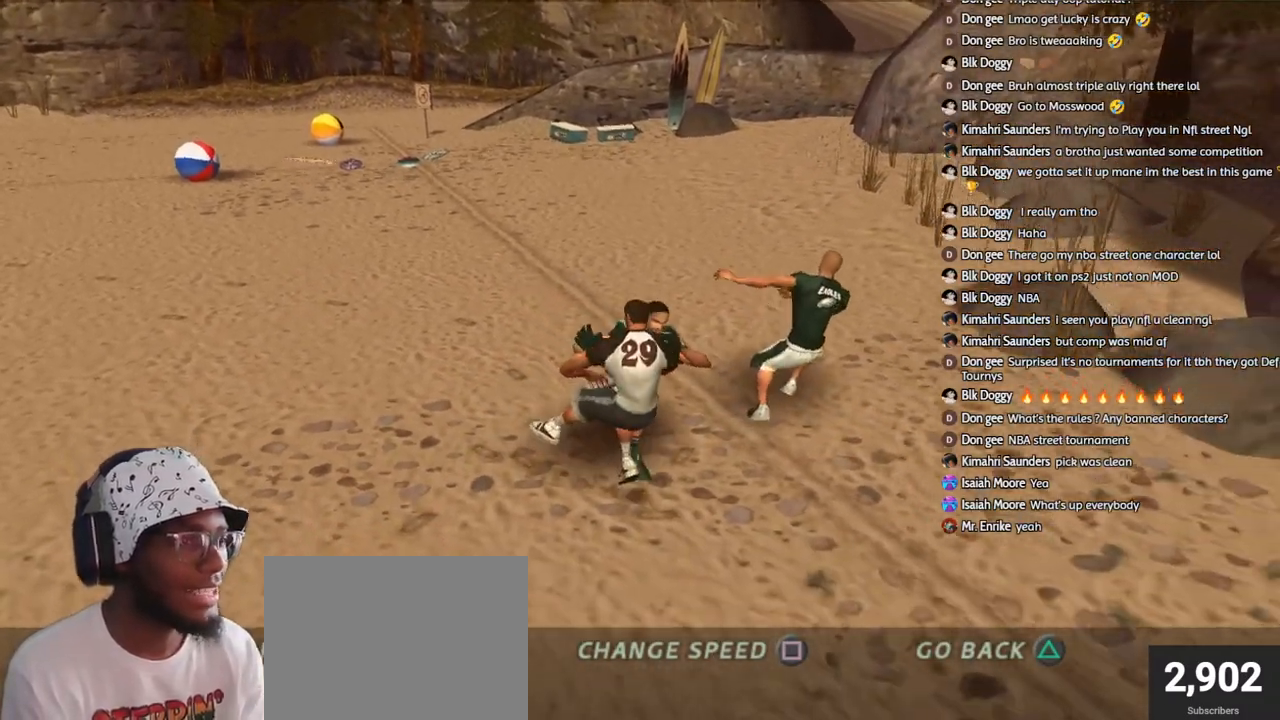
{"buttons": ["TRIANGLE"], "left_stick": "center", "right_stick": "center", "events": [[483, "TRIANGLE", "down"]]}
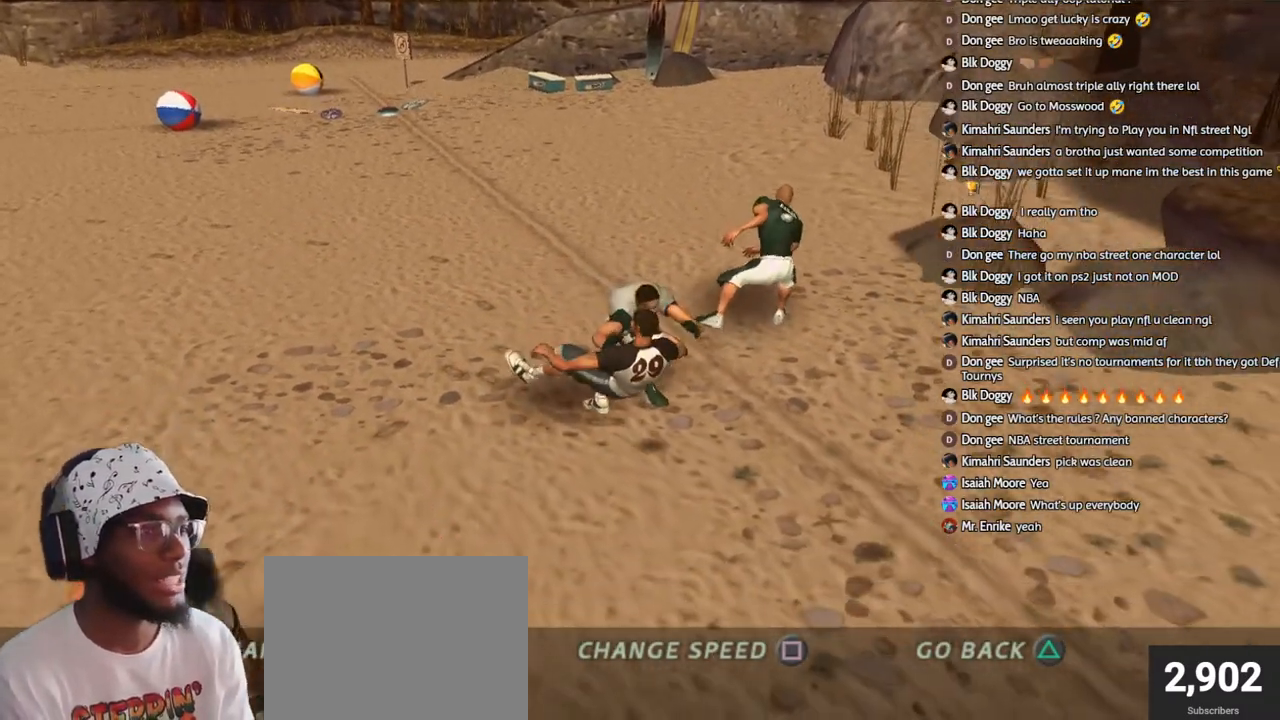
{"buttons": [], "left_stick": "center", "right_stick": "center", "events": [[83, "TRIANGLE", "up"]]}
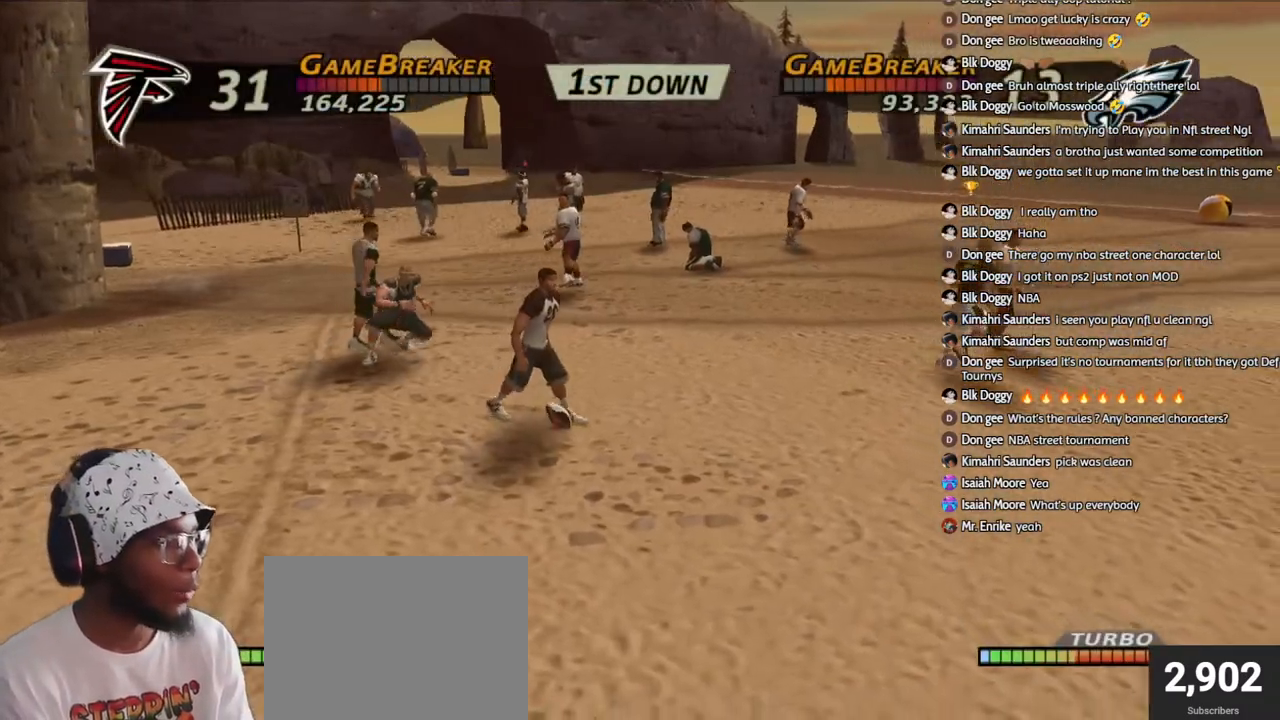
{"buttons": ["DPAD_RIGHT"], "left_stick": "center", "right_stick": "center", "events": [[267, "DPAD_DOWN", "down"], [267, "DPAD_RIGHT", "down"], [350, "CROSS", "down"], [417, "DPAD_DOWN", "up"], [417, "DPAD_RIGHT", "up"], [467, "DPAD_RIGHT", "down"], [483, "CROSS", "up"]]}
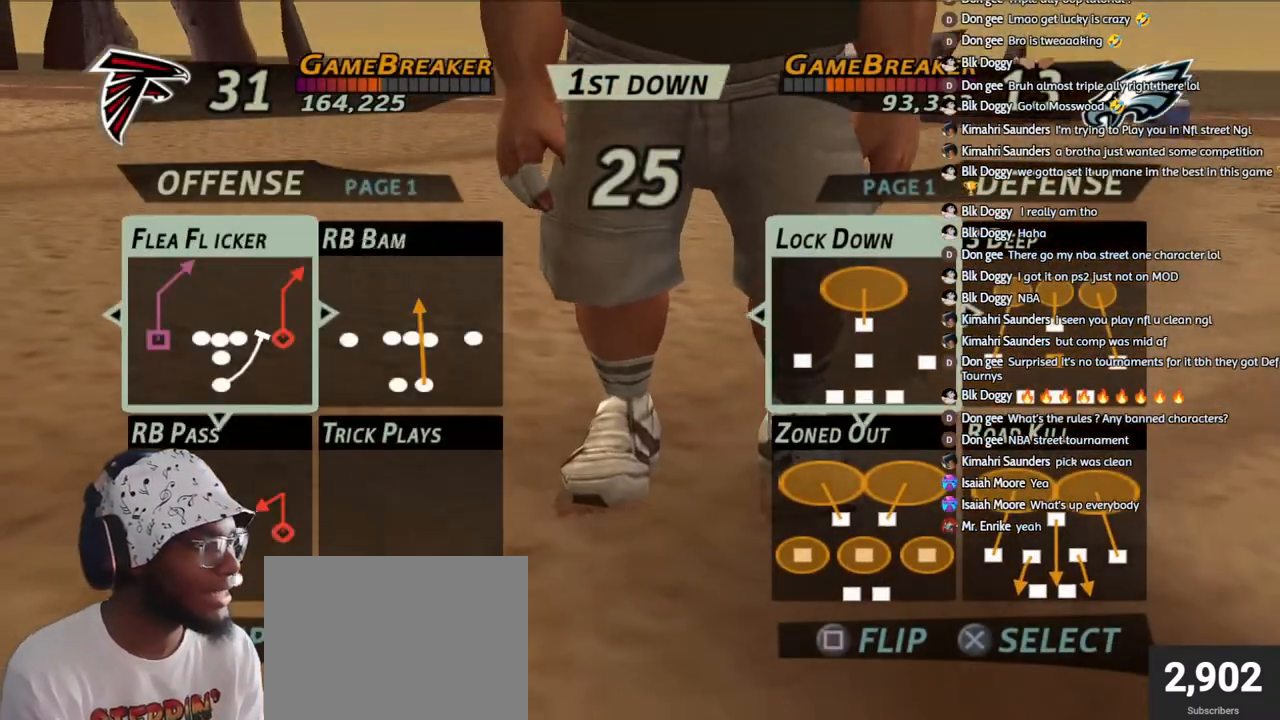
{"buttons": ["R2"], "left_stick": "center", "right_stick": "center", "events": [[83, "DPAD_RIGHT", "up"], [117, "DPAD_RIGHT", "down"], [217, "CROSS", "down"], [233, "DPAD_RIGHT", "up"], [300, "CROSS", "up"], [317, "R2", "down"]]}
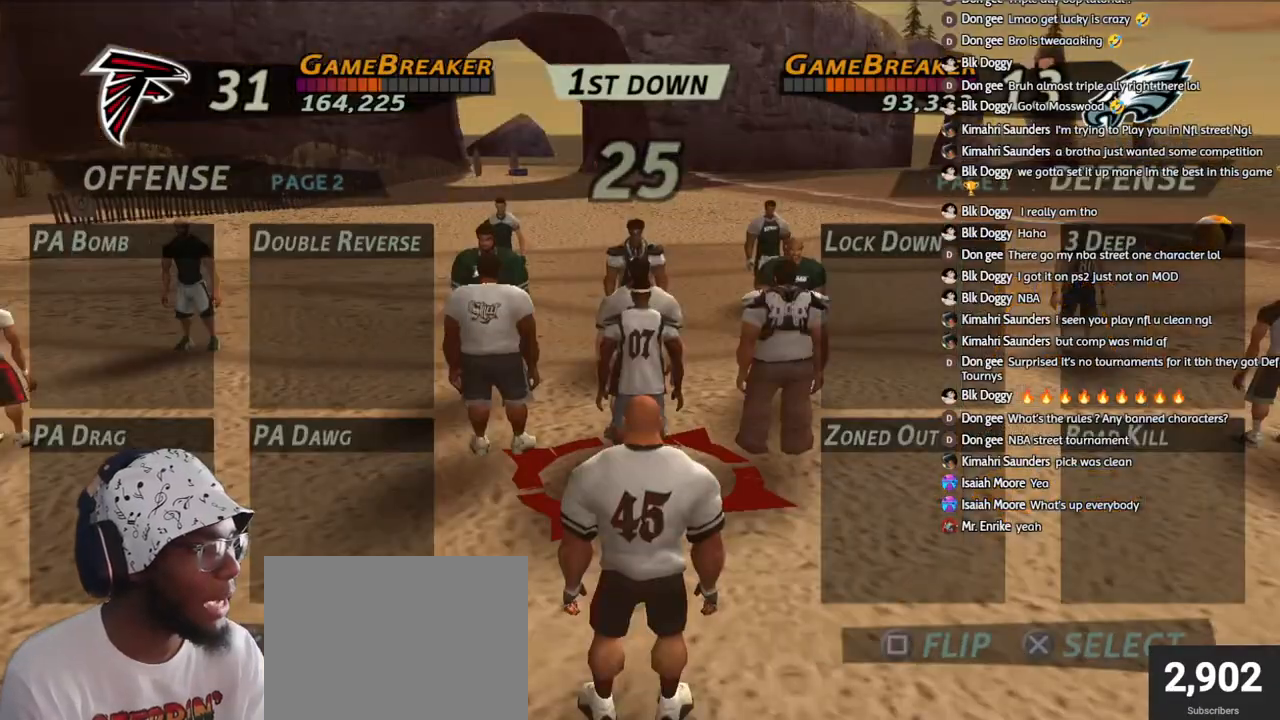
{"buttons": ["R2"], "left_stick": "center", "right_stick": "center", "events": [[283, "R2", "up"], [400, "R2", "down"]]}
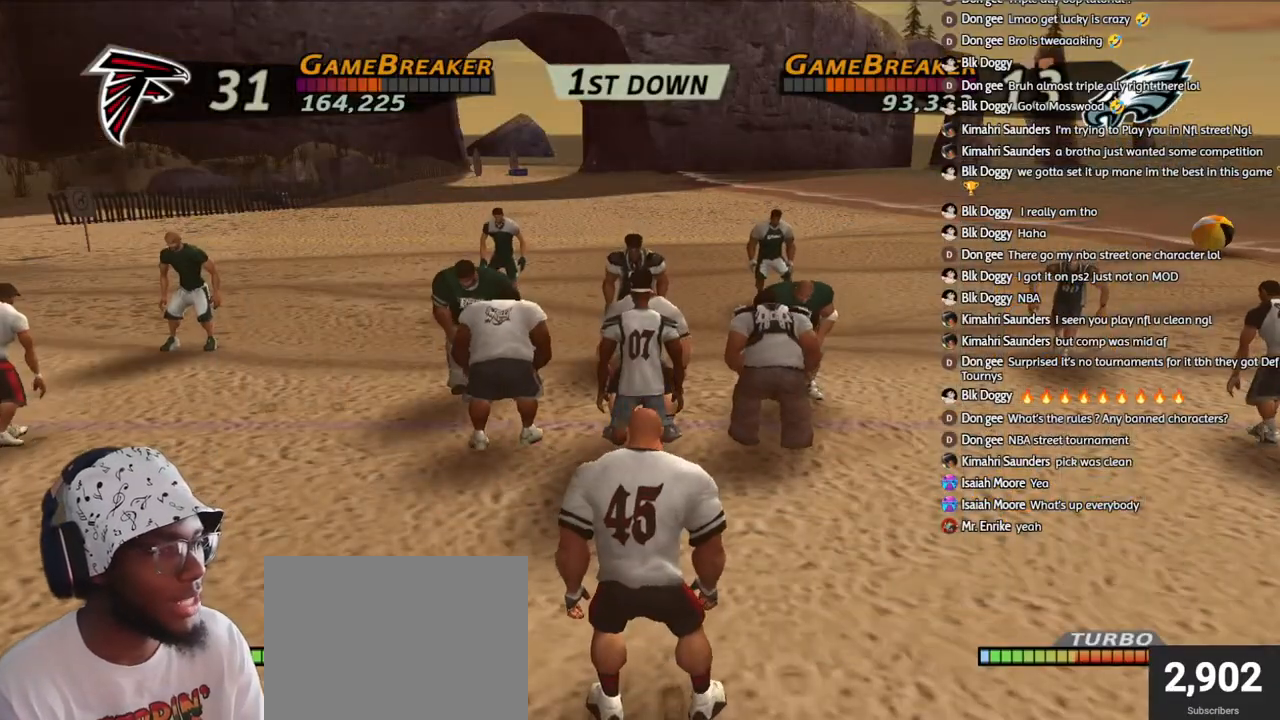
{"buttons": ["R2"], "left_stick": "center", "right_stick": "center", "events": [[200, "R2", "up"], [267, "R2", "down"]]}
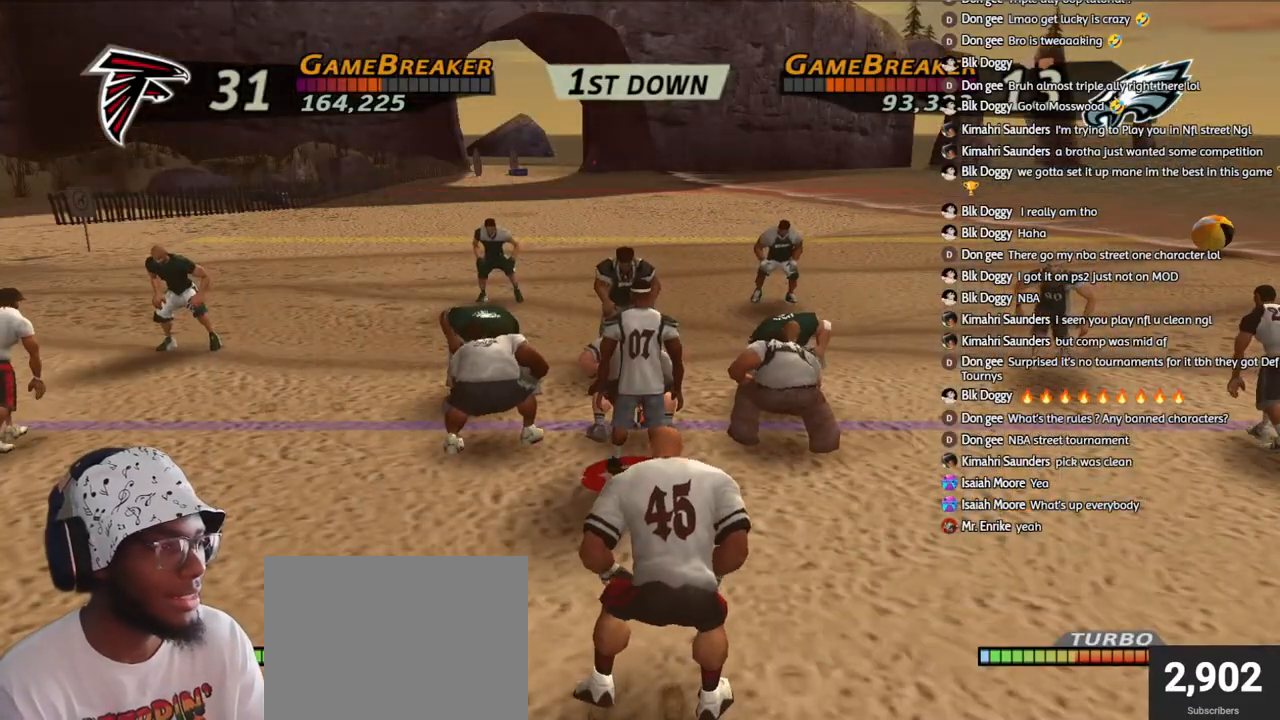
{"buttons": ["R2"], "left_stick": "center", "right_stick": "center", "events": [[83, "R2", "up"], [150, "R2", "down"]]}
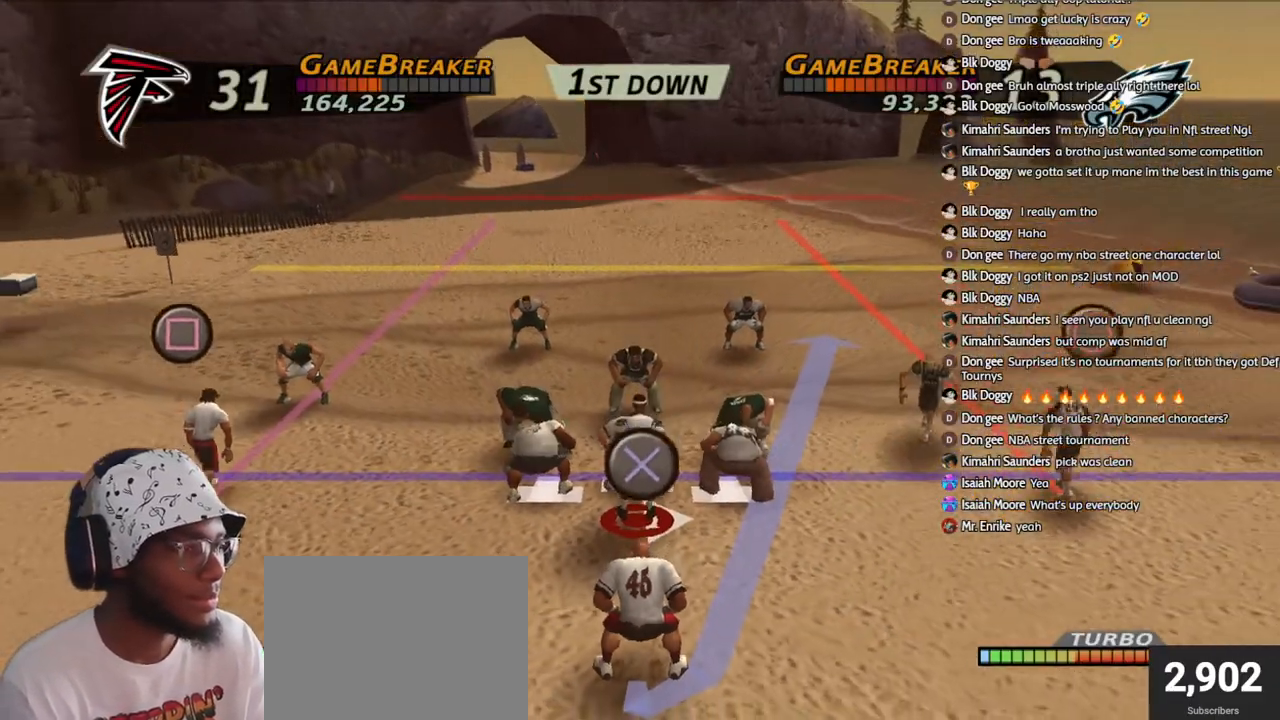
{"buttons": ["CROSS"], "left_stick": "center", "right_stick": "center", "events": [[33, "R2", "up"], [433, "CROSS", "down"]]}
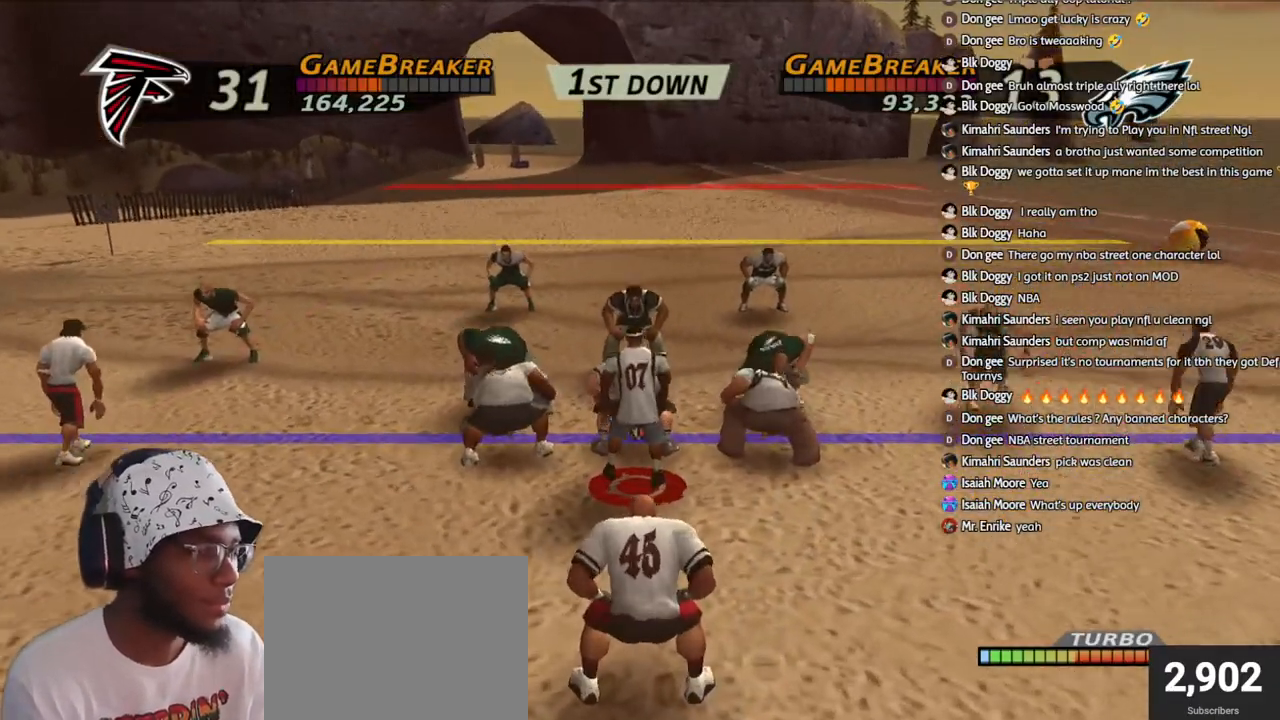
{"buttons": ["CROSS"], "left_stick": "down", "right_stick": "center", "events": [[50, "CROSS", "up"], [100, "CROSS", "down"], [217, "CROSS", "up"], [267, "CROSS", "down"], [383, "CROSS", "up"], [433, "CROSS", "down"], [483, "left_stick", "down"]]}